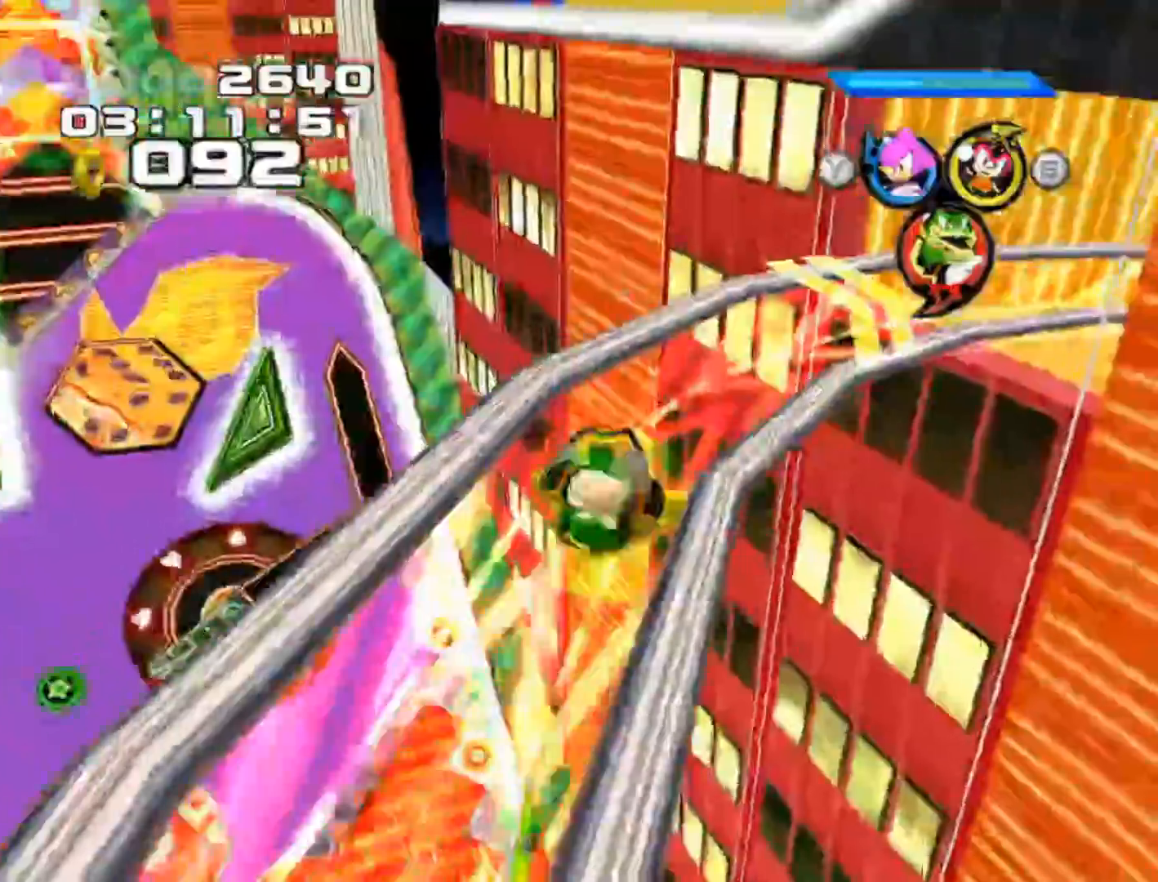
Gameplay with a controller (Xbox layout); each line is a JSON object with the inputs held at the frame after it. "events" lists button and stick changes between this image and that frame as [ms after this image, input, new state], when the widget could be followed in between. Not read: L3 R3 right_stick.
{"buttons": [], "left_stick": "center", "events": []}
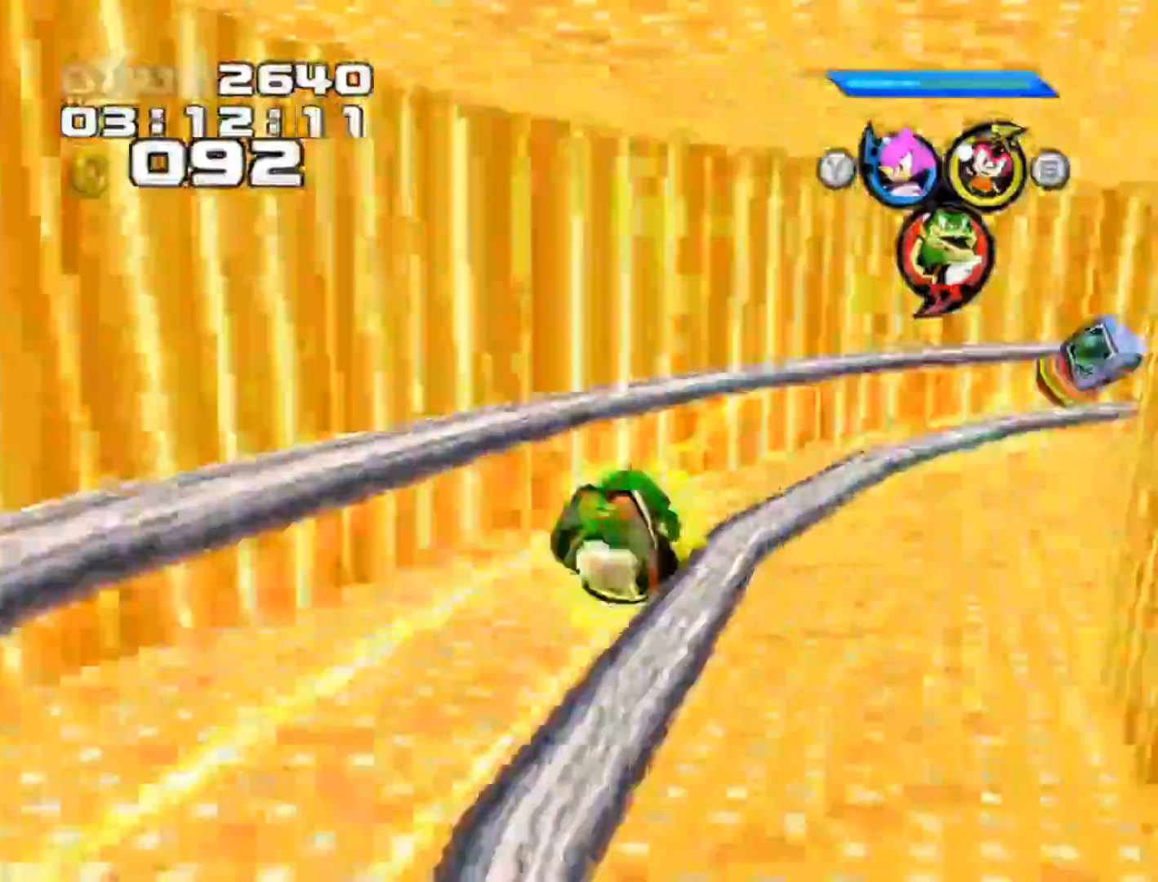
{"buttons": [], "left_stick": "center", "events": []}
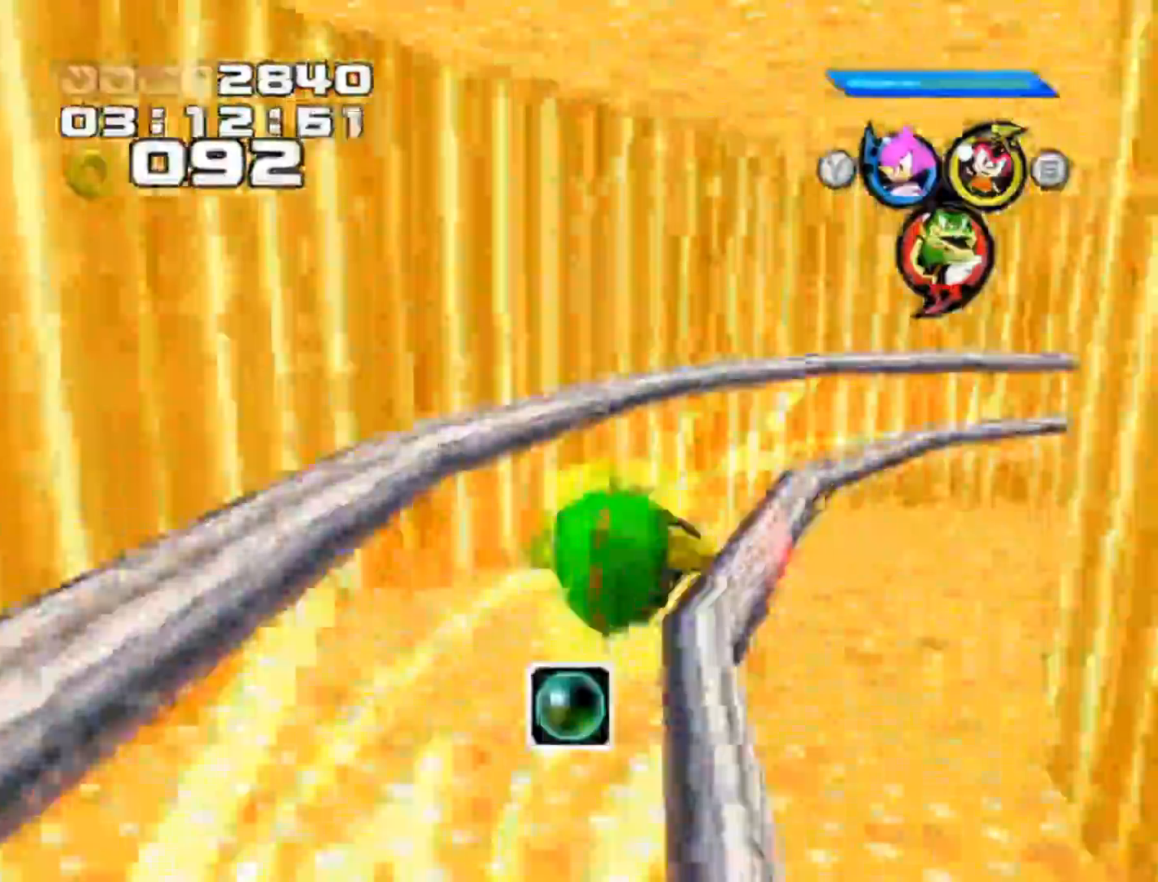
{"buttons": [], "left_stick": "center", "events": []}
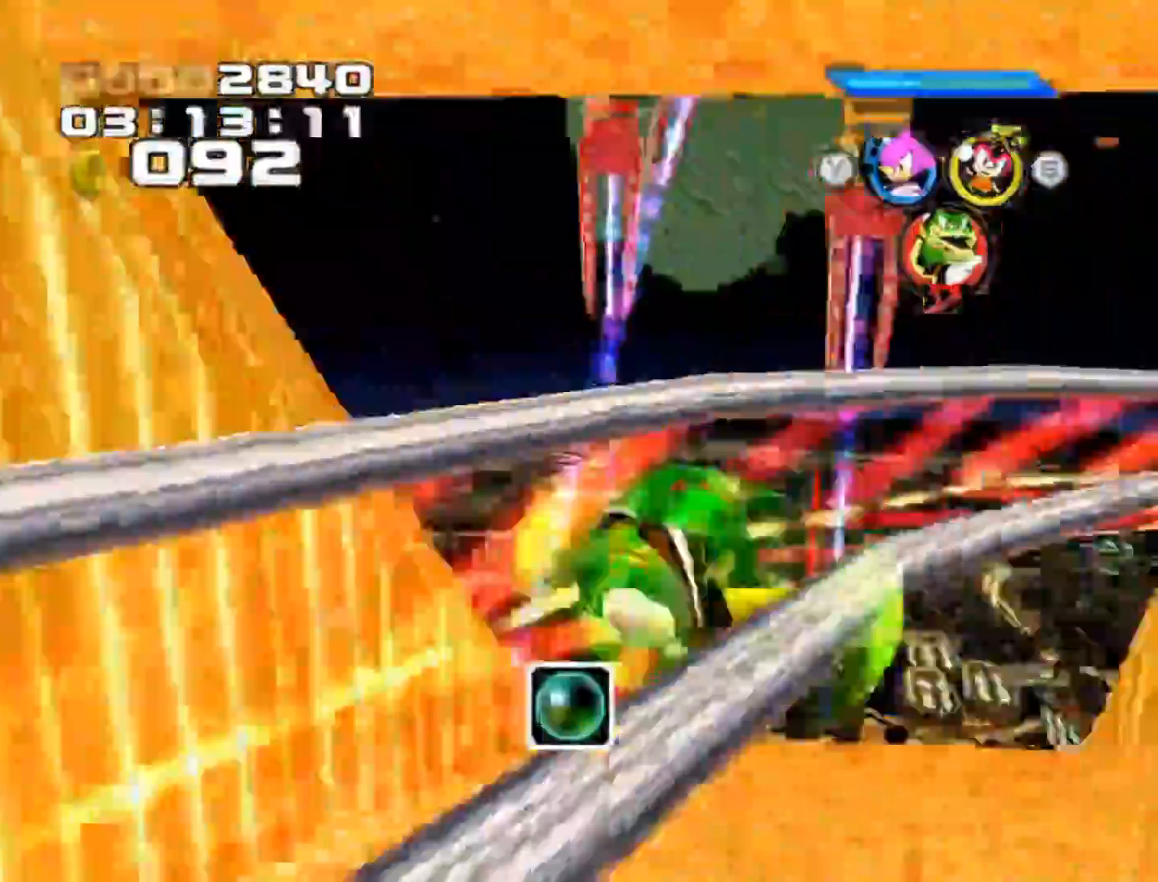
{"buttons": [], "left_stick": "center", "events": []}
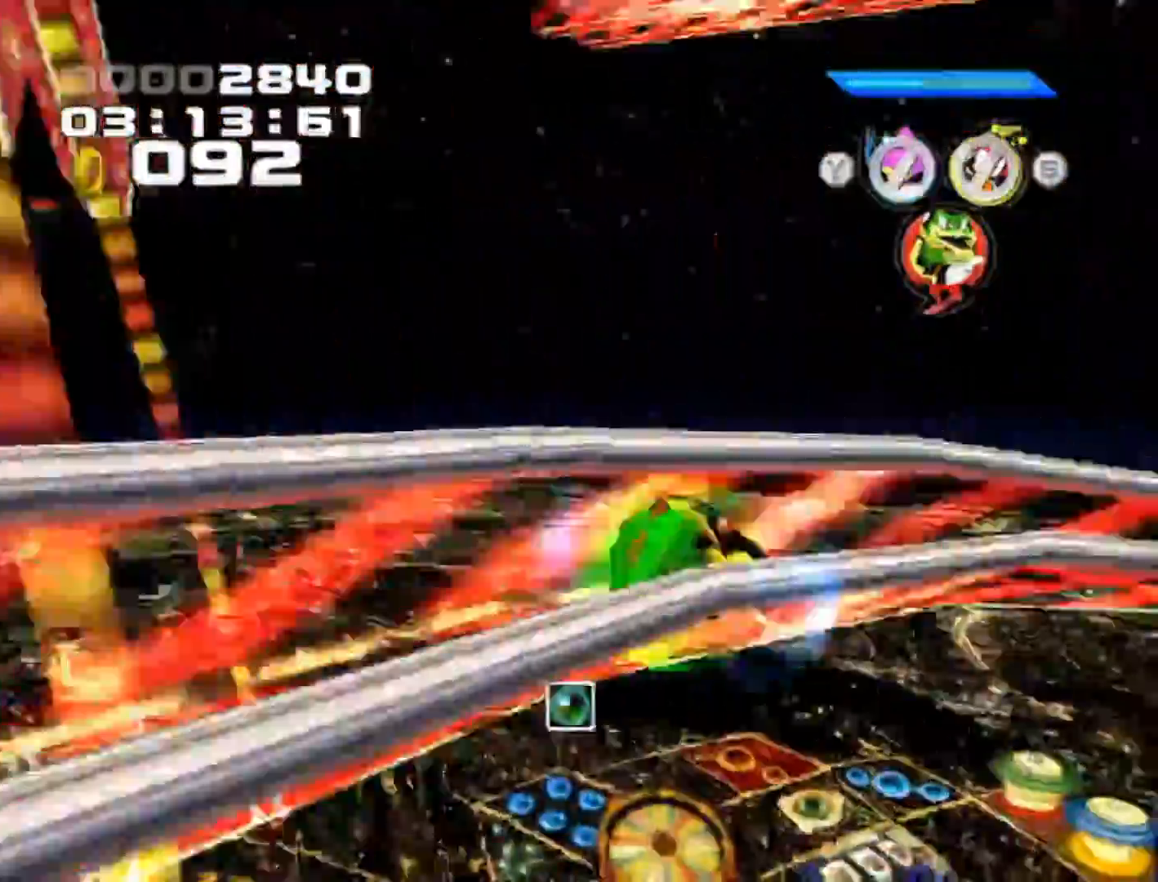
{"buttons": [], "left_stick": "center", "events": []}
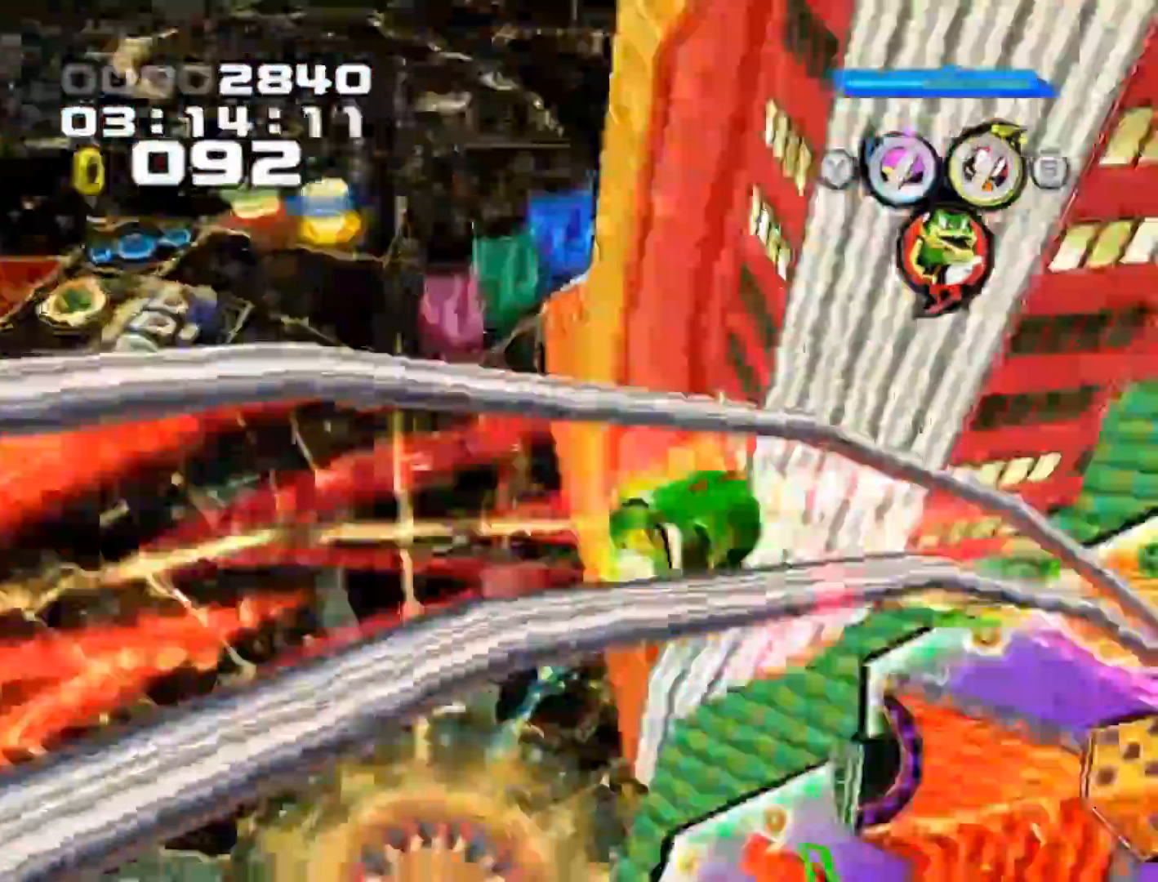
{"buttons": [], "left_stick": "center", "events": []}
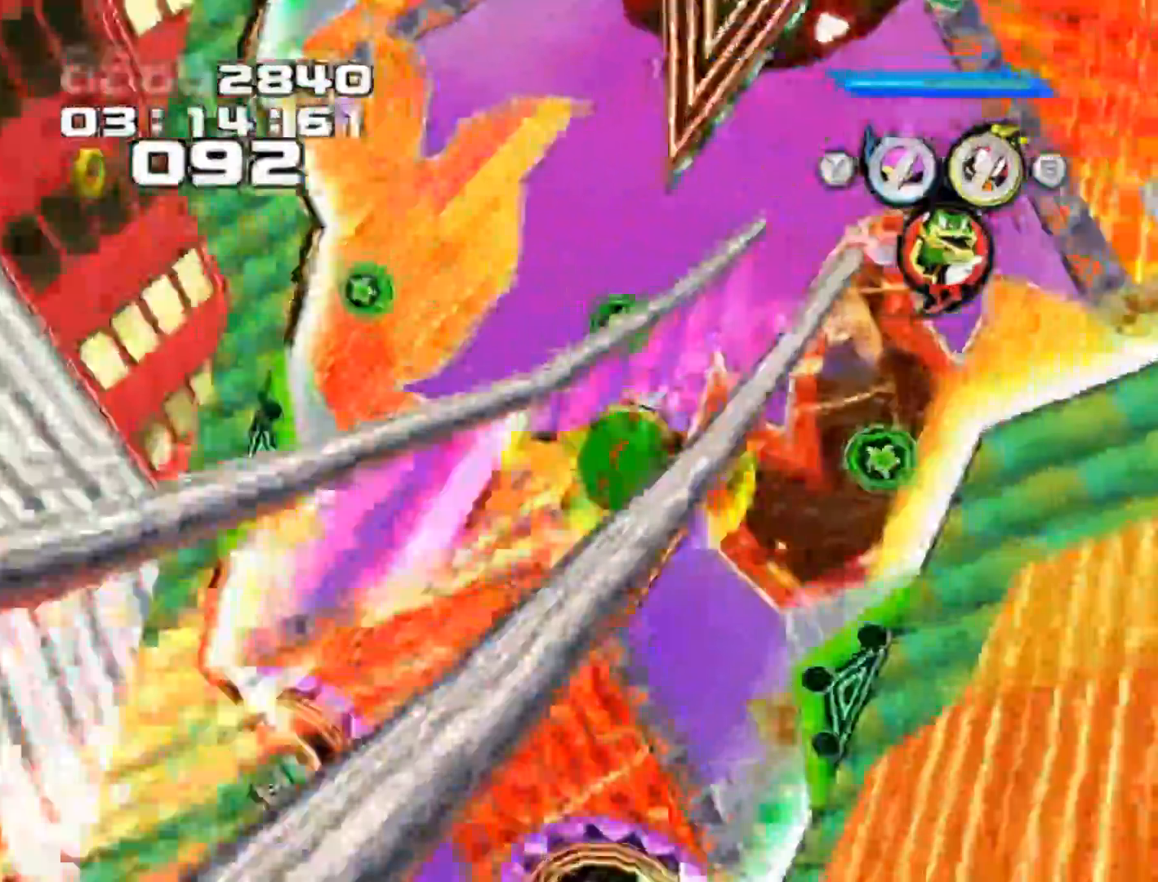
{"buttons": [], "left_stick": "center", "events": []}
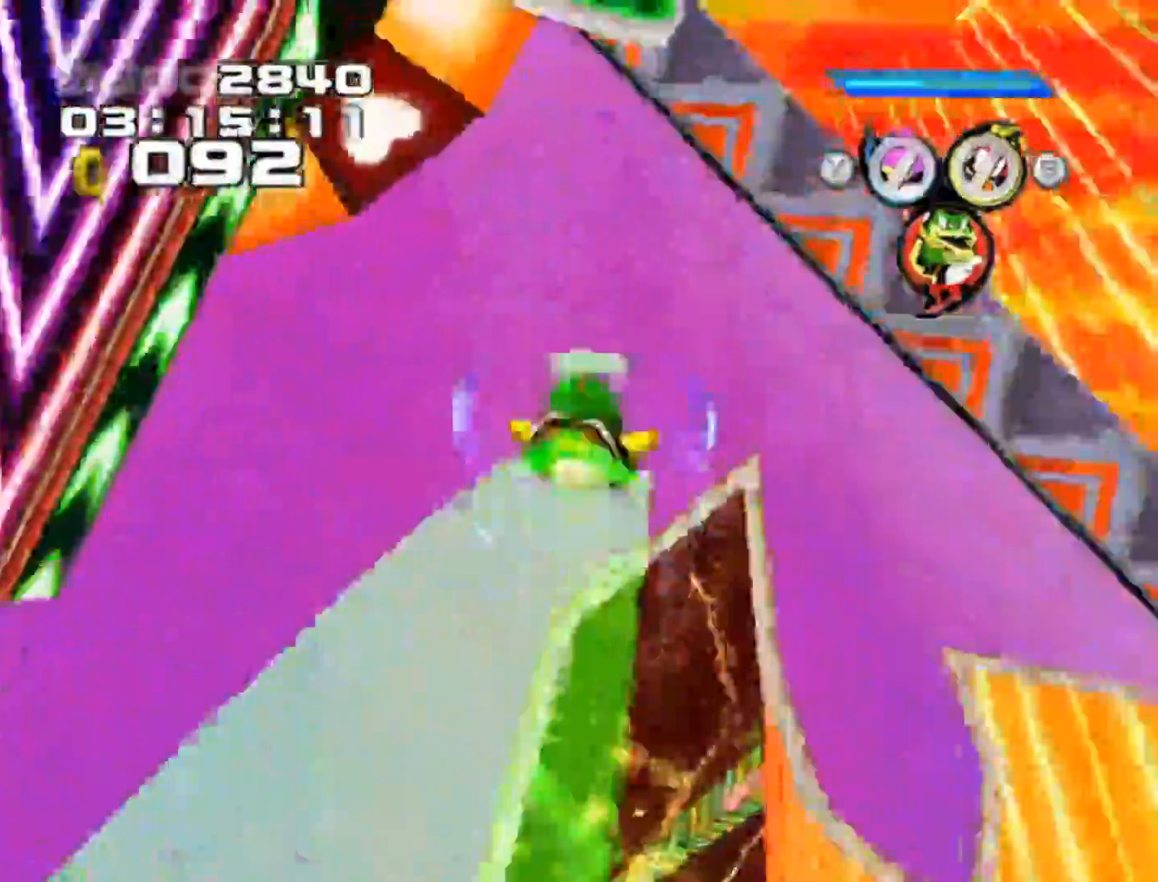
{"buttons": ["A"], "left_stick": "up-right", "events": [[67, "left_stick", "right"], [300, "left_stick", "up-right"], [383, "A", "down"]]}
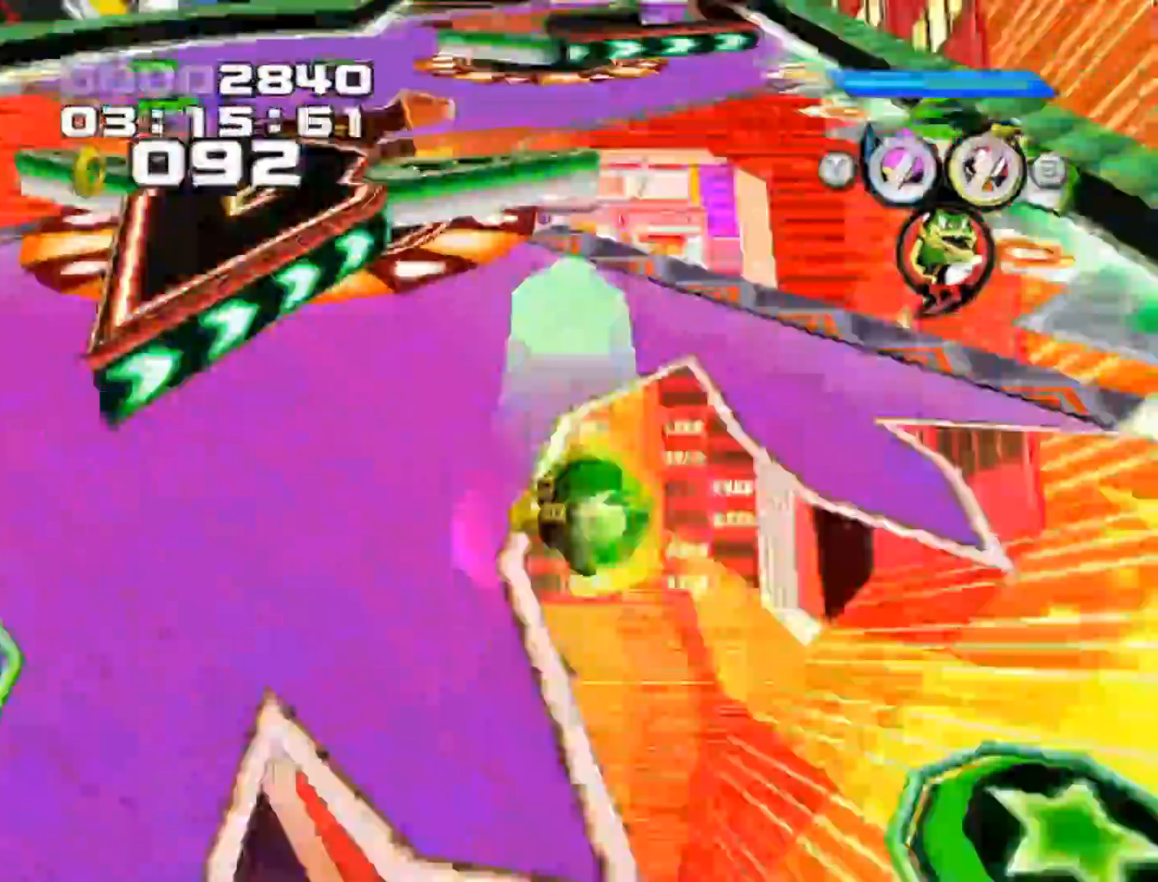
{"buttons": ["A"], "left_stick": "center", "events": [[67, "A", "up"], [100, "left_stick", "center"], [383, "A", "down"]]}
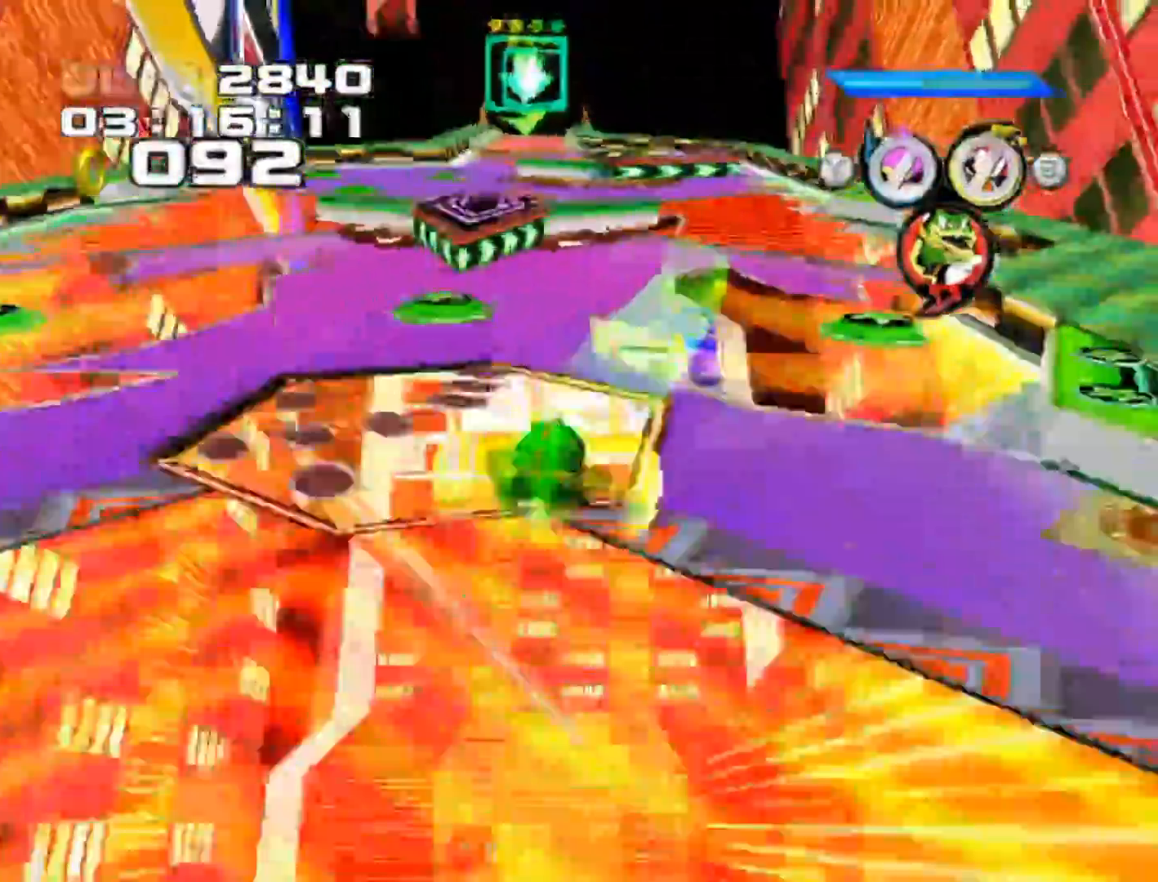
{"buttons": ["A"], "left_stick": "center", "events": [[67, "A", "up"], [200, "left_stick", "right"], [417, "A", "down"], [500, "left_stick", "center"]]}
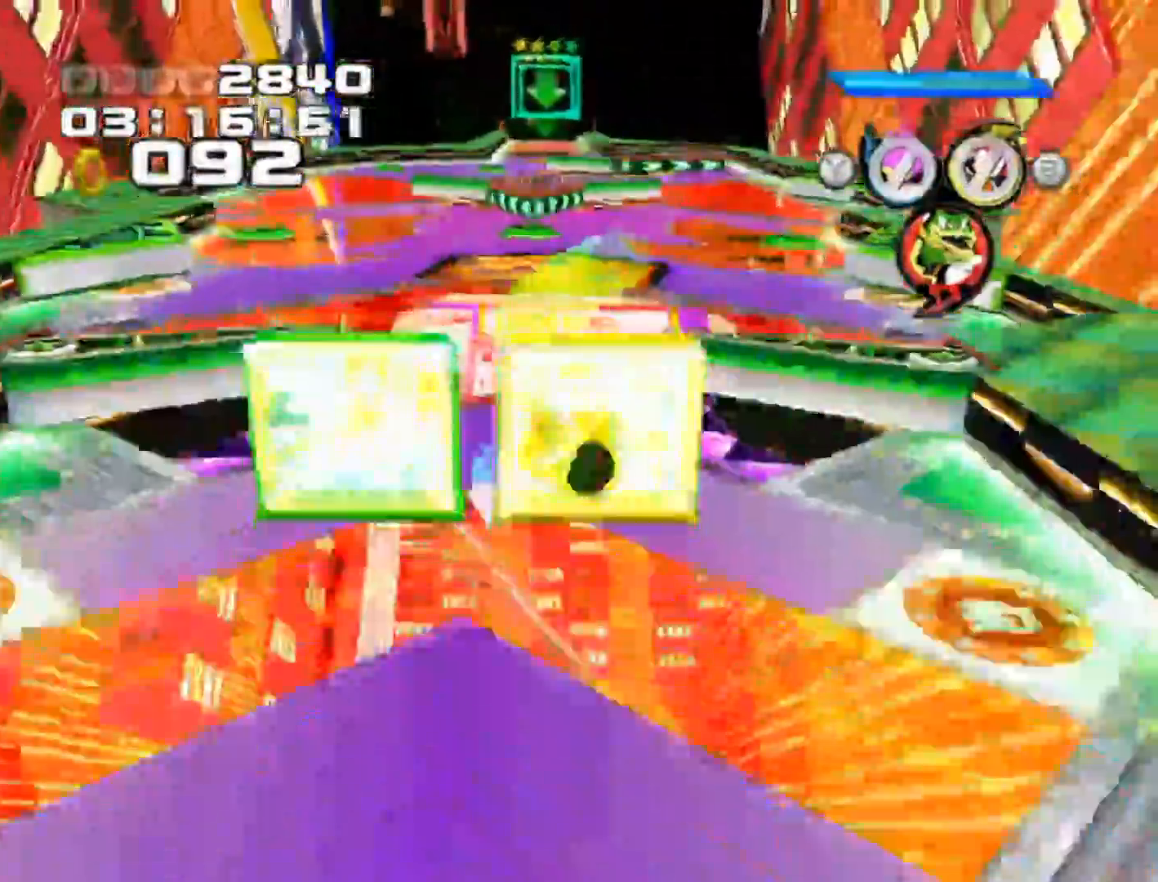
{"buttons": ["A"], "left_stick": "center", "events": [[167, "A", "up"], [450, "A", "down"]]}
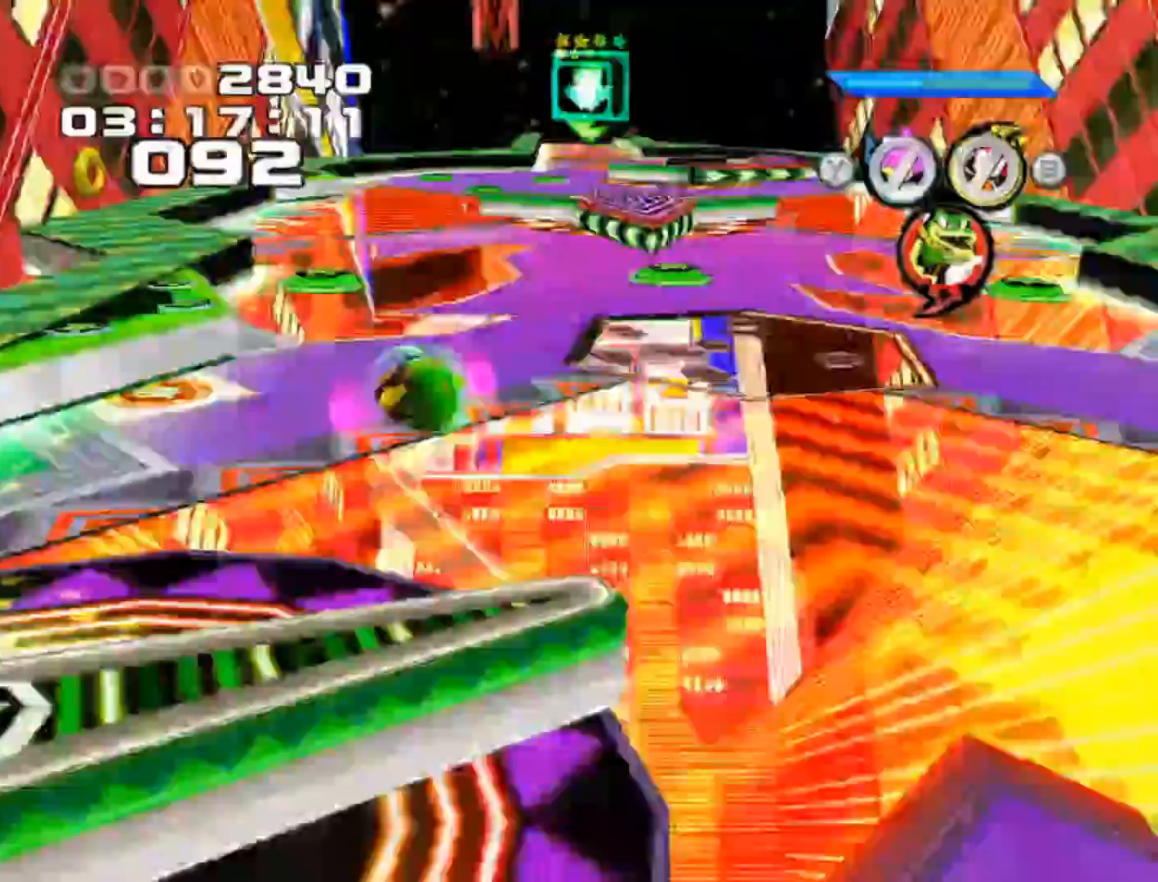
{"buttons": [], "left_stick": "center", "events": [[150, "A", "up"]]}
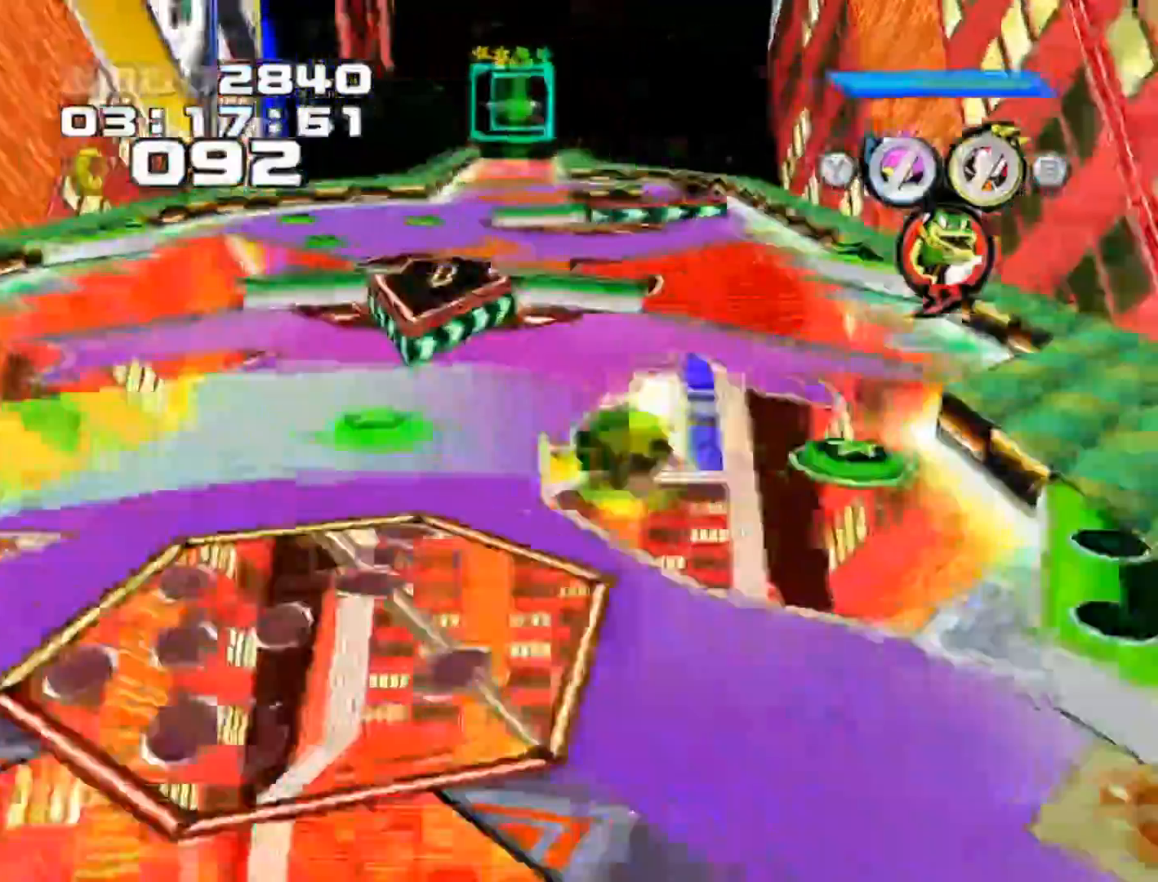
{"buttons": [], "left_stick": "center", "events": [[133, "left_stick", "left"], [183, "left_stick", "up-left"], [383, "left_stick", "center"]]}
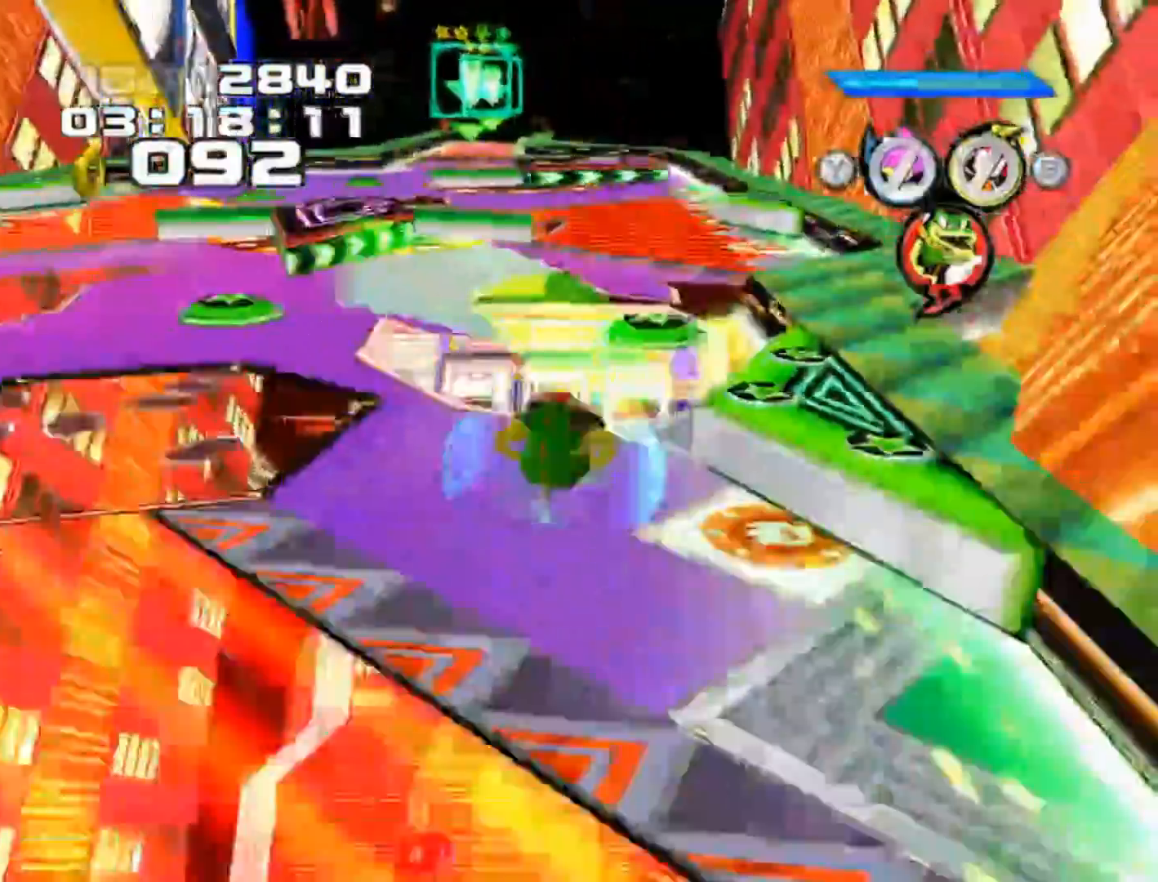
{"buttons": [], "left_stick": "center", "events": []}
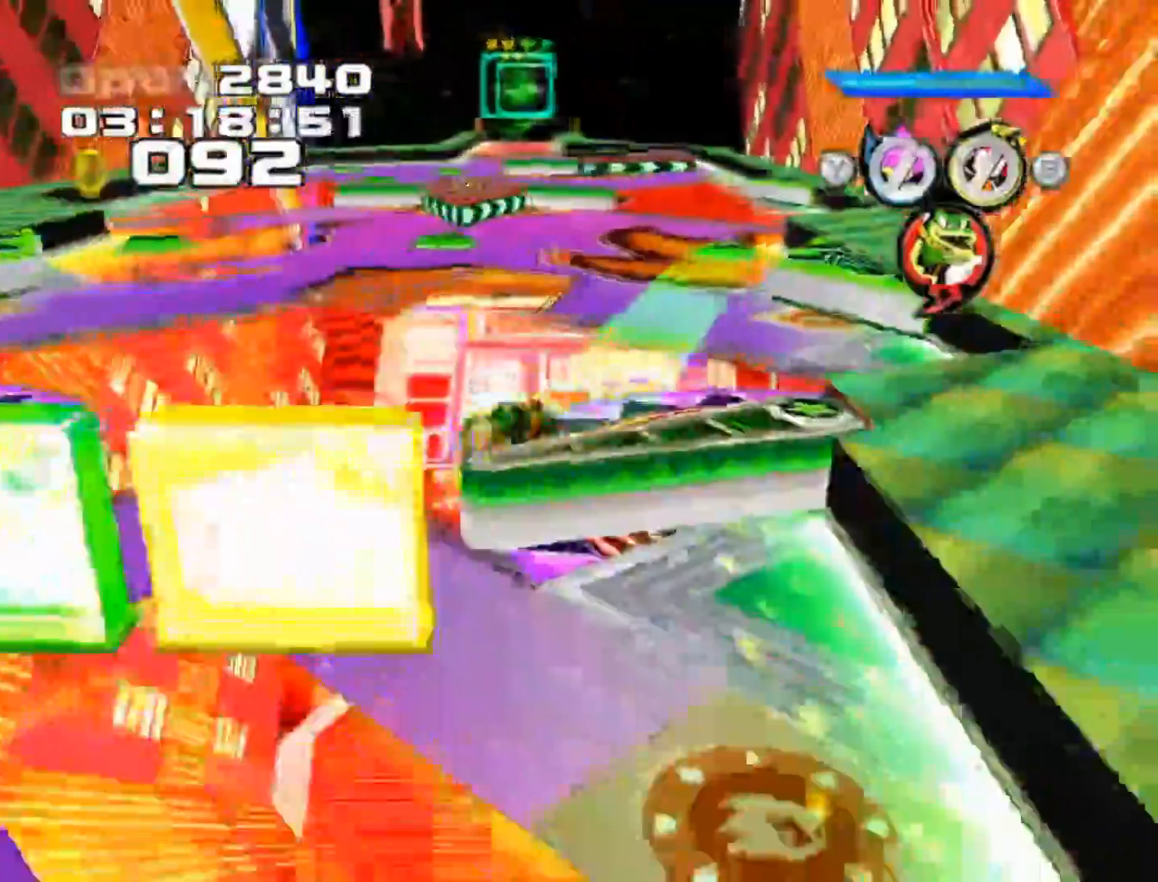
{"buttons": [], "left_stick": "center", "events": [[183, "A", "down"], [317, "A", "up"]]}
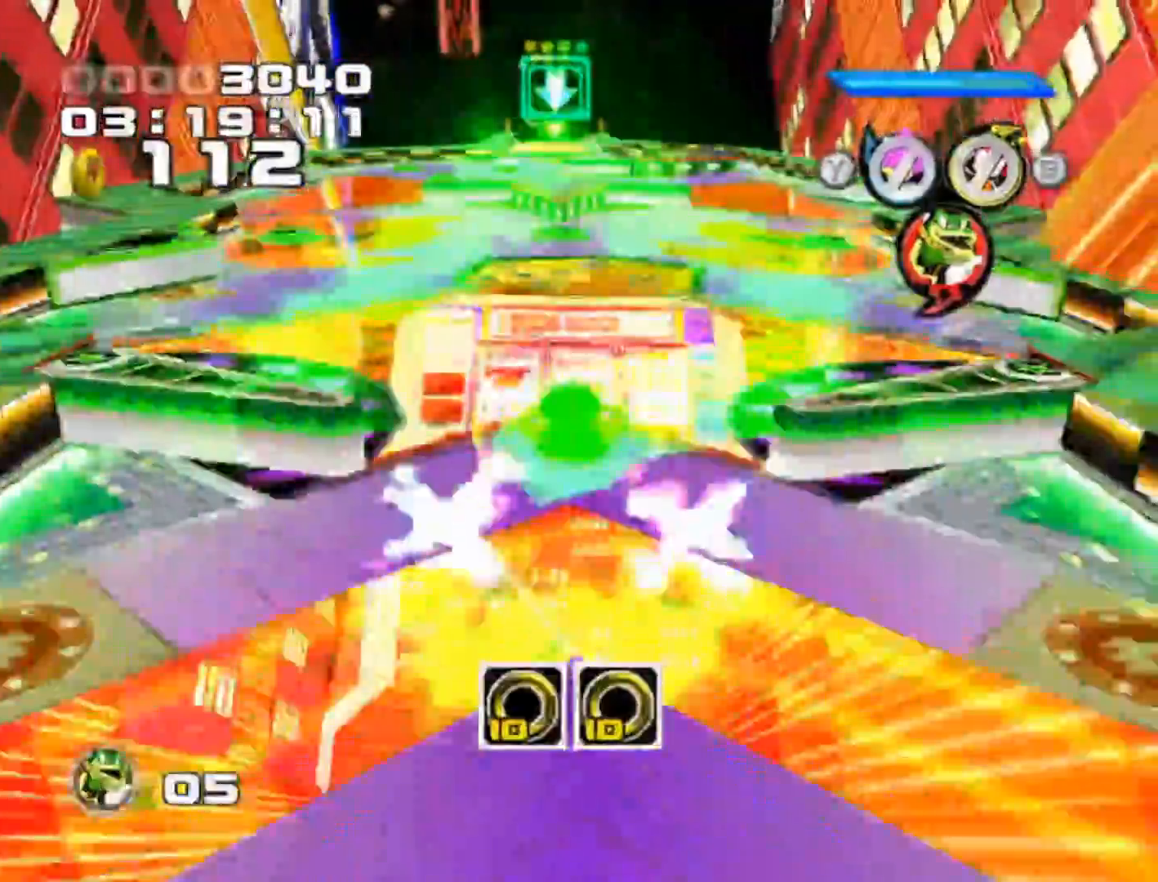
{"buttons": [], "left_stick": "center", "events": [[117, "A", "down"], [267, "A", "up"]]}
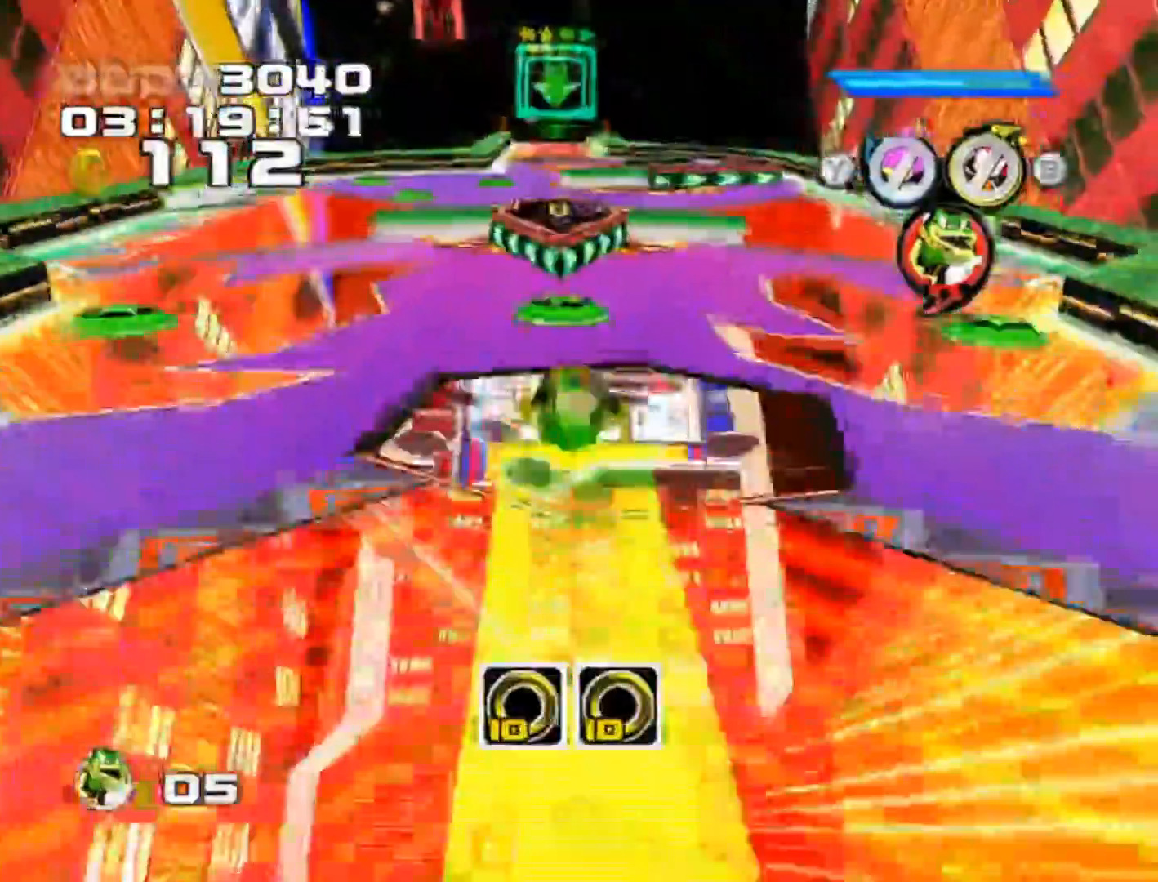
{"buttons": [], "left_stick": "up-left", "events": [[67, "left_stick", "left"], [200, "left_stick", "up-left"]]}
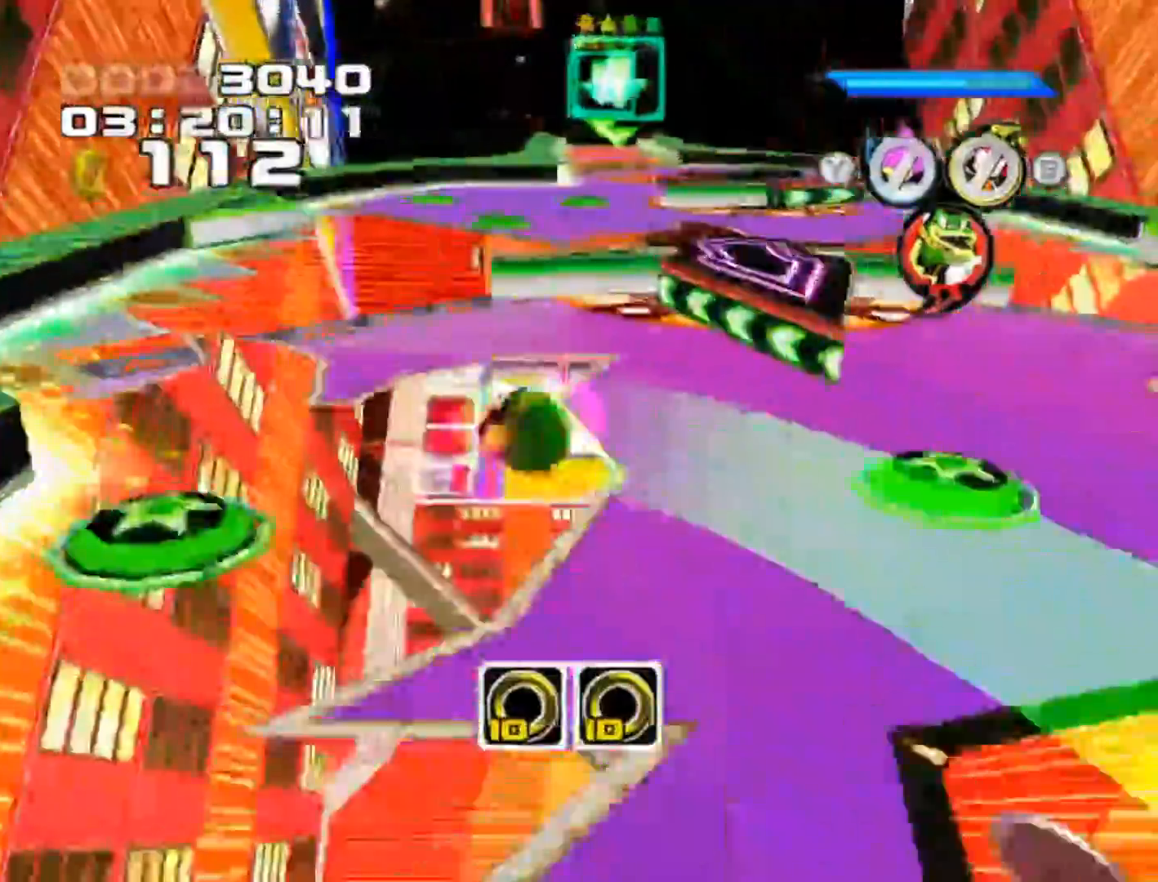
{"buttons": [], "left_stick": "center", "events": [[67, "left_stick", "up-right"], [233, "left_stick", "center"]]}
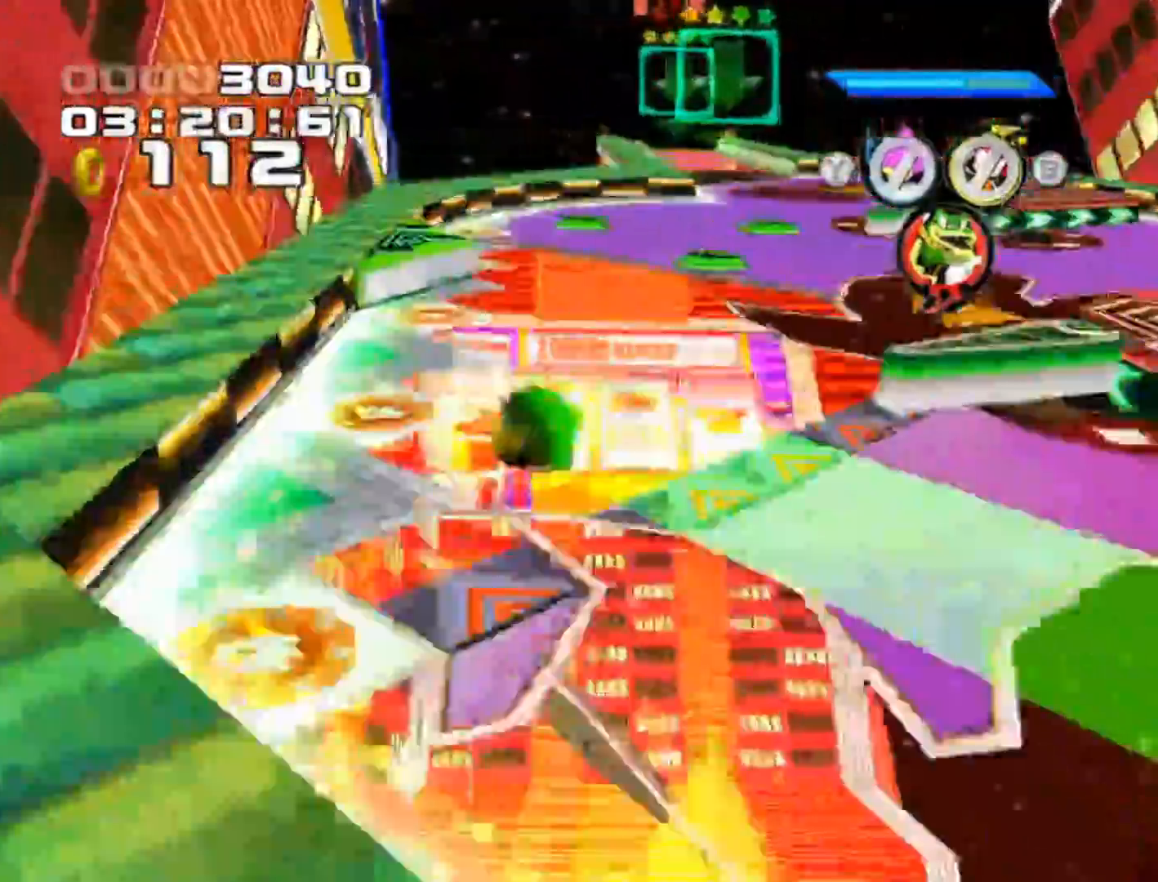
{"buttons": [], "left_stick": "right", "events": [[233, "left_stick", "right"]]}
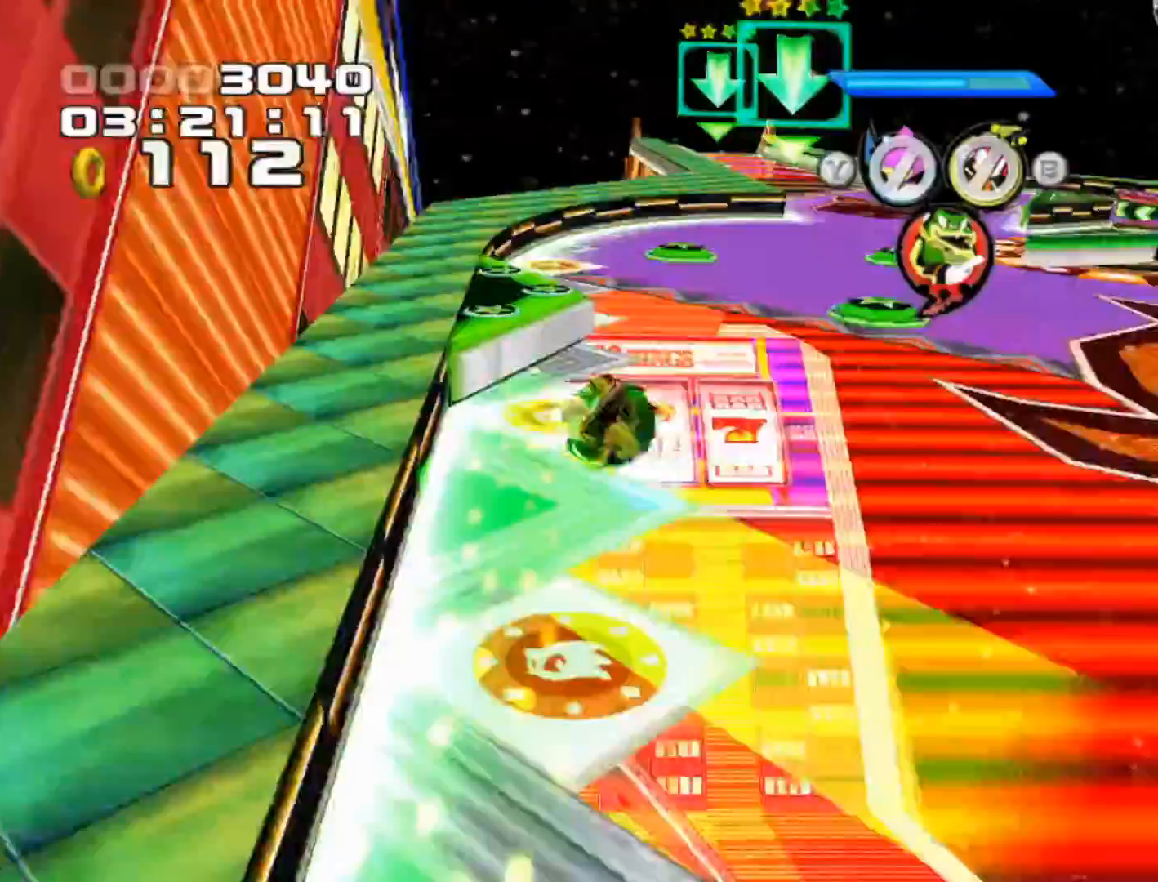
{"buttons": [], "left_stick": "center", "events": [[317, "left_stick", "center"]]}
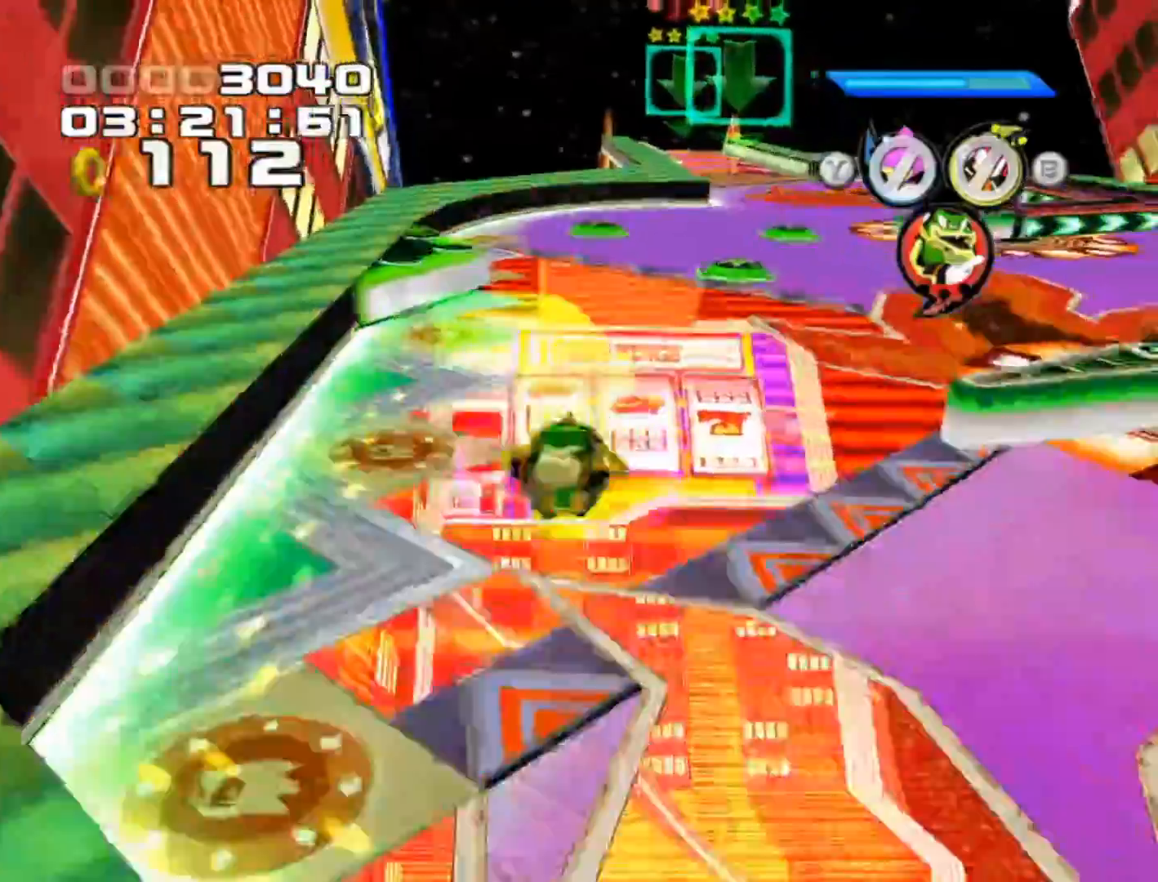
{"buttons": ["A"], "left_stick": "center", "events": [[117, "left_stick", "left"], [267, "left_stick", "center"], [500, "A", "down"]]}
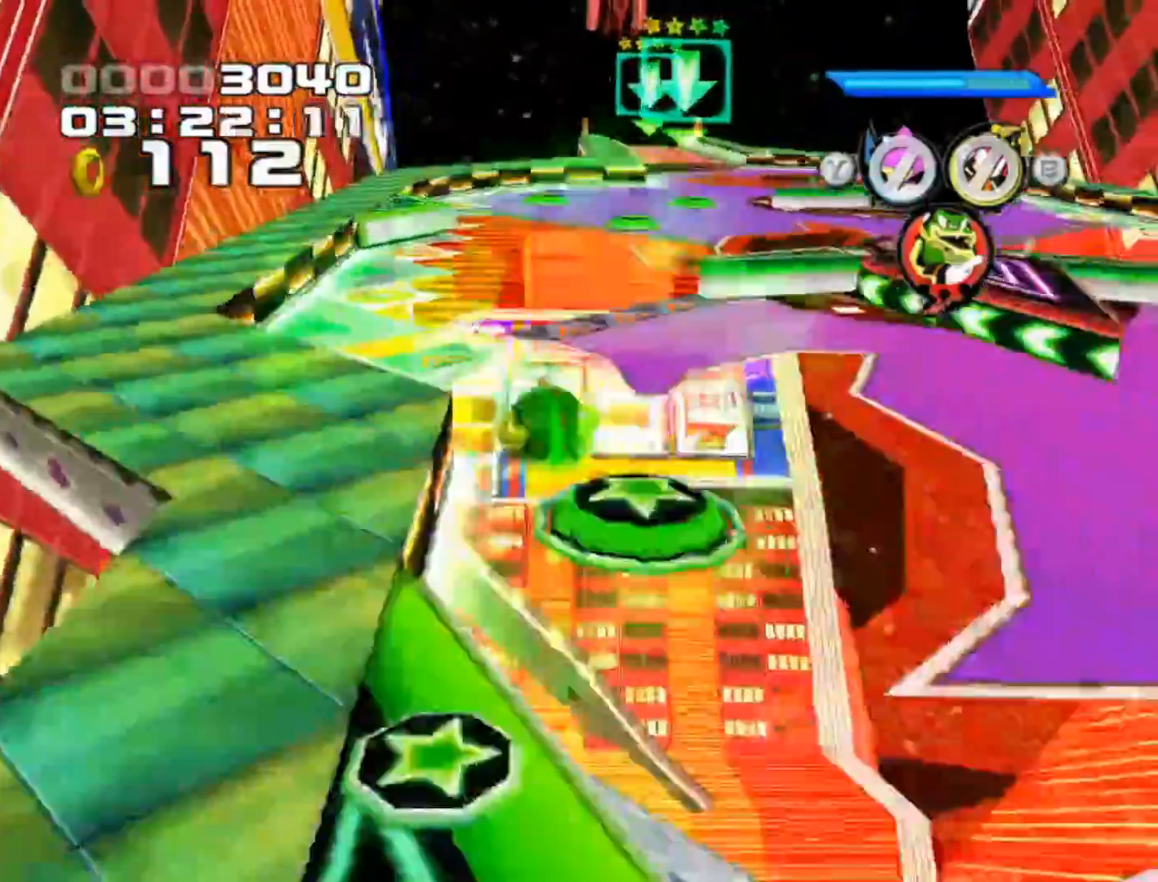
{"buttons": [], "left_stick": "right", "events": [[250, "A", "up"], [450, "left_stick", "right"]]}
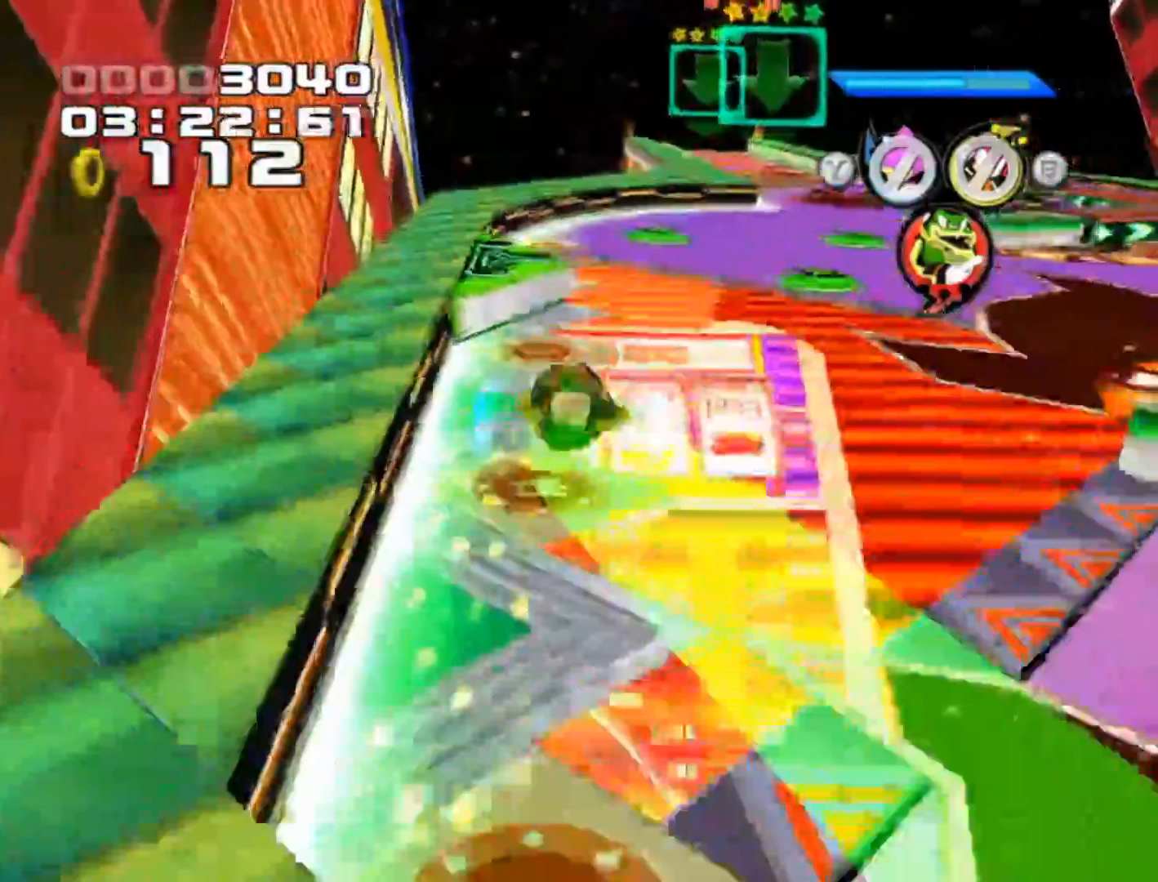
{"buttons": [], "left_stick": "right", "events": []}
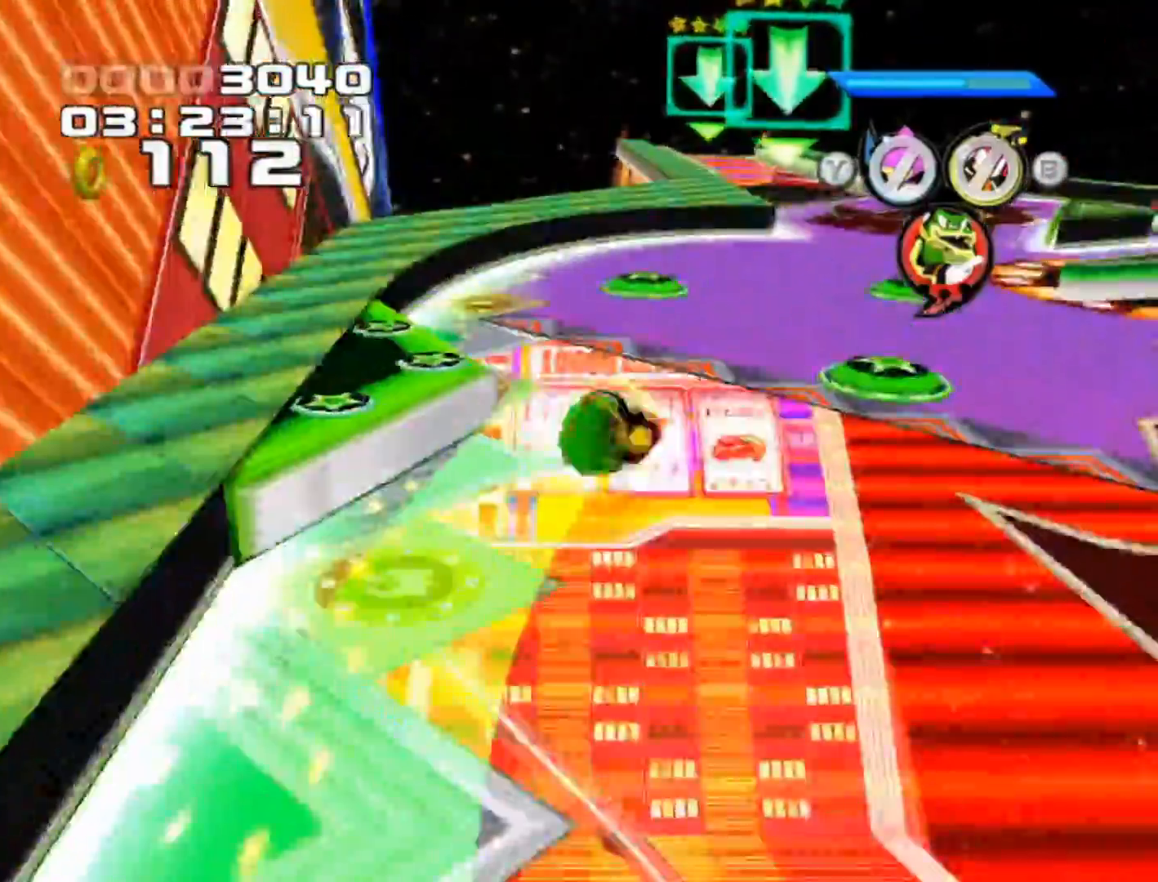
{"buttons": [], "left_stick": "right", "events": []}
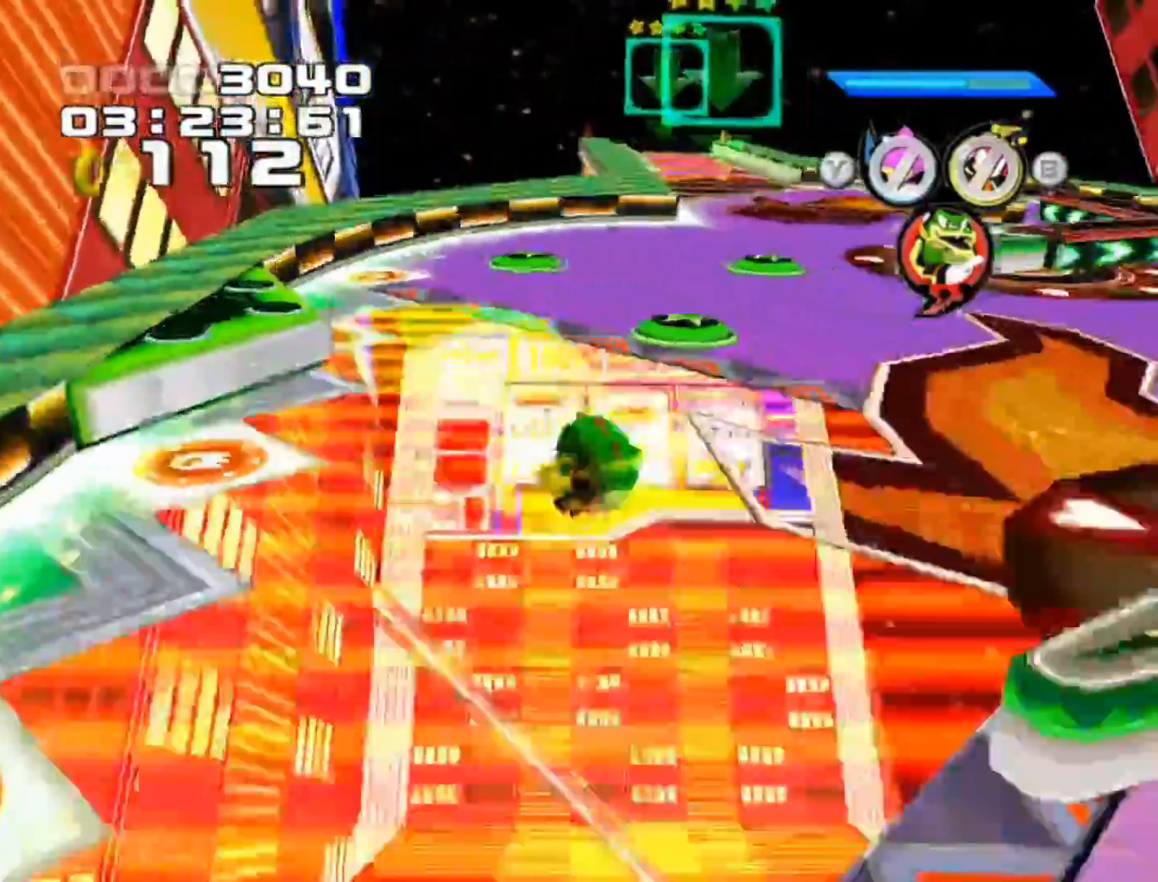
{"buttons": [], "left_stick": "center", "events": [[67, "left_stick", "center"]]}
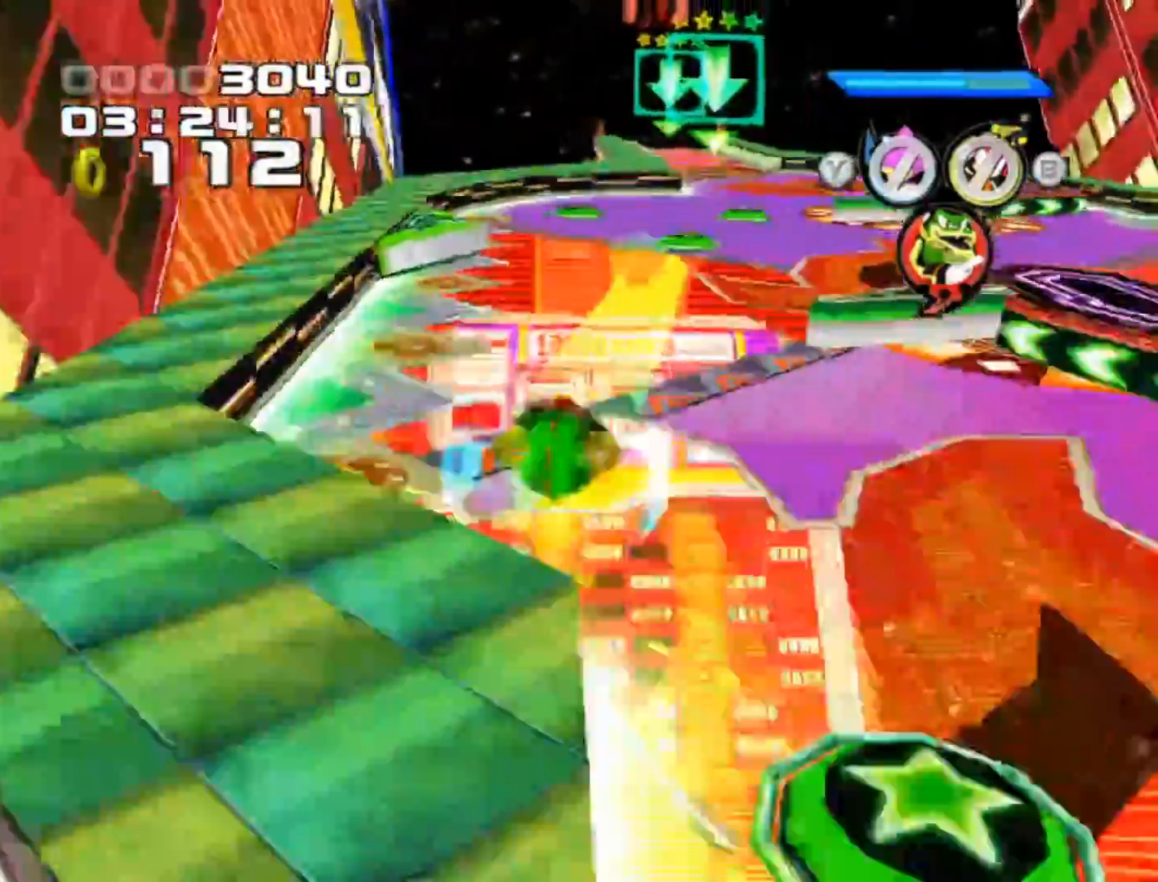
{"buttons": [], "left_stick": "center", "events": []}
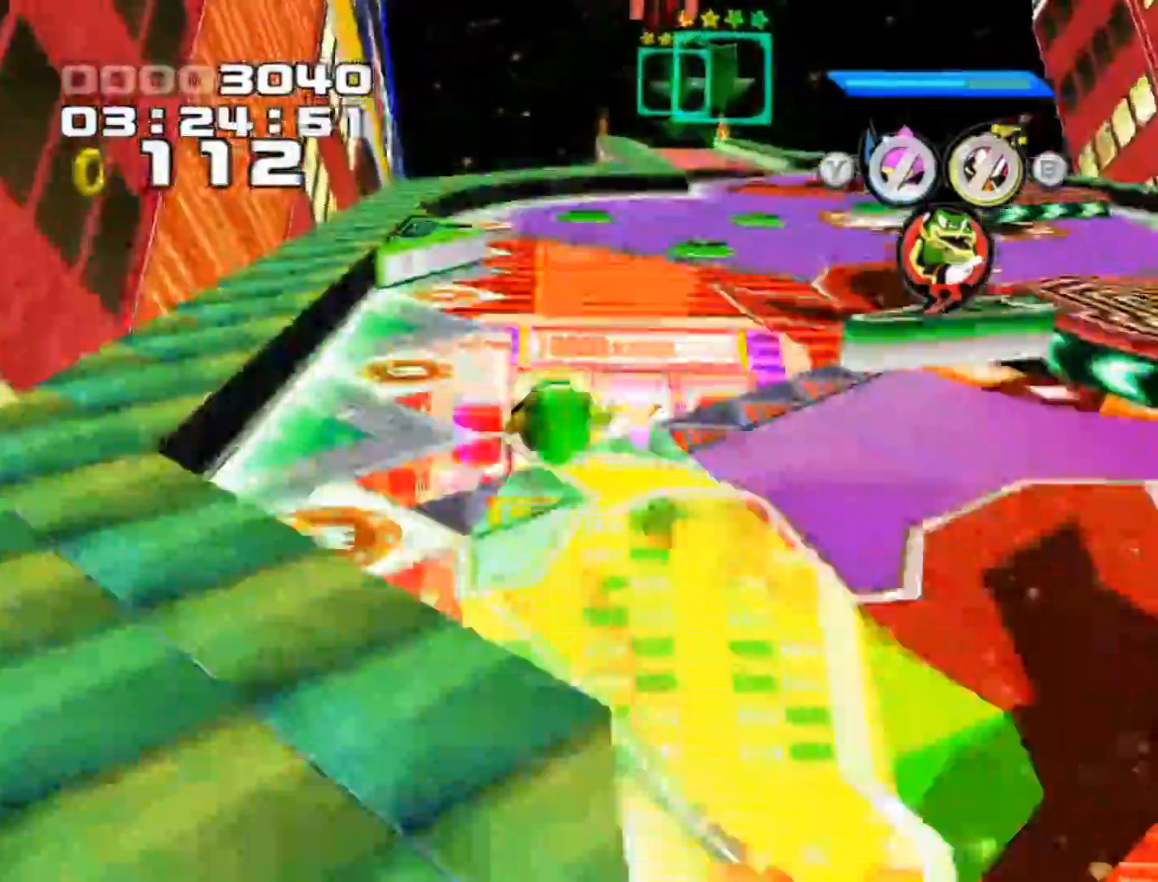
{"buttons": [], "left_stick": "center", "events": []}
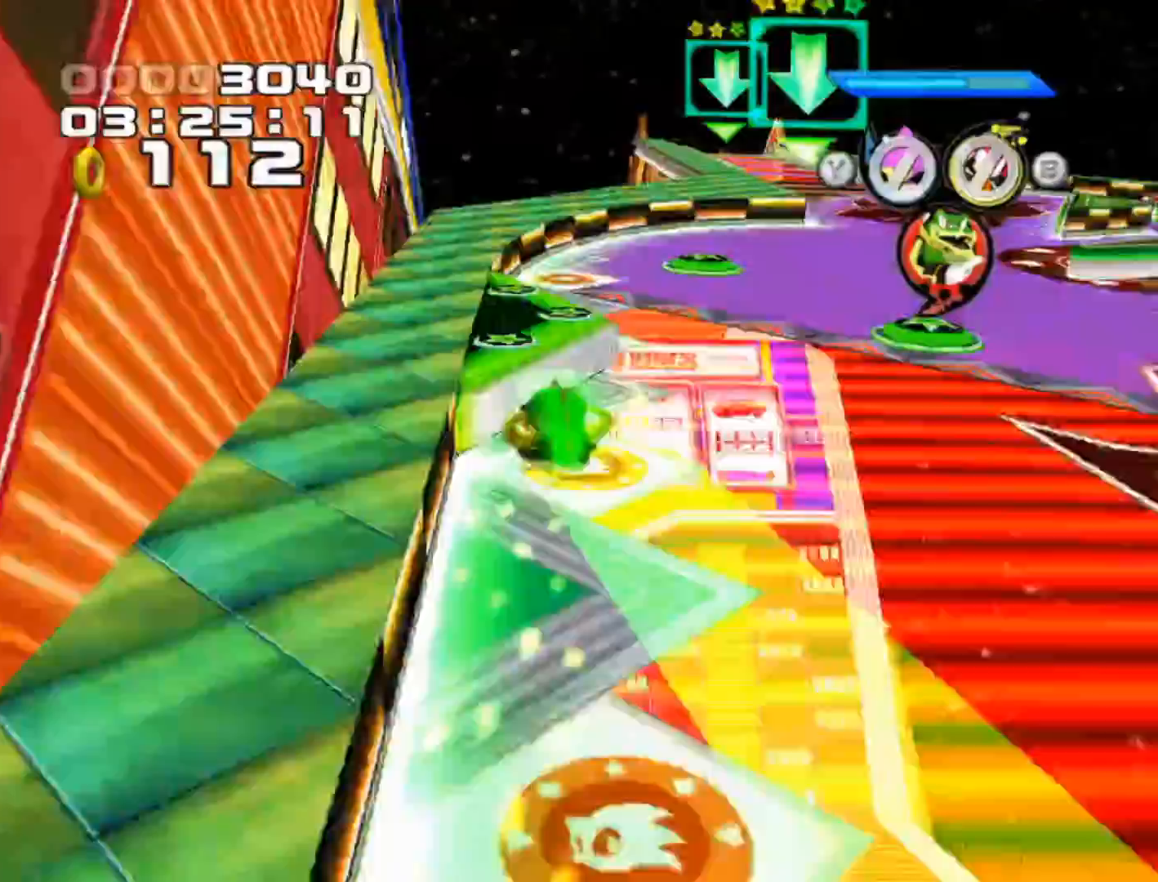
{"buttons": [], "left_stick": "center", "events": []}
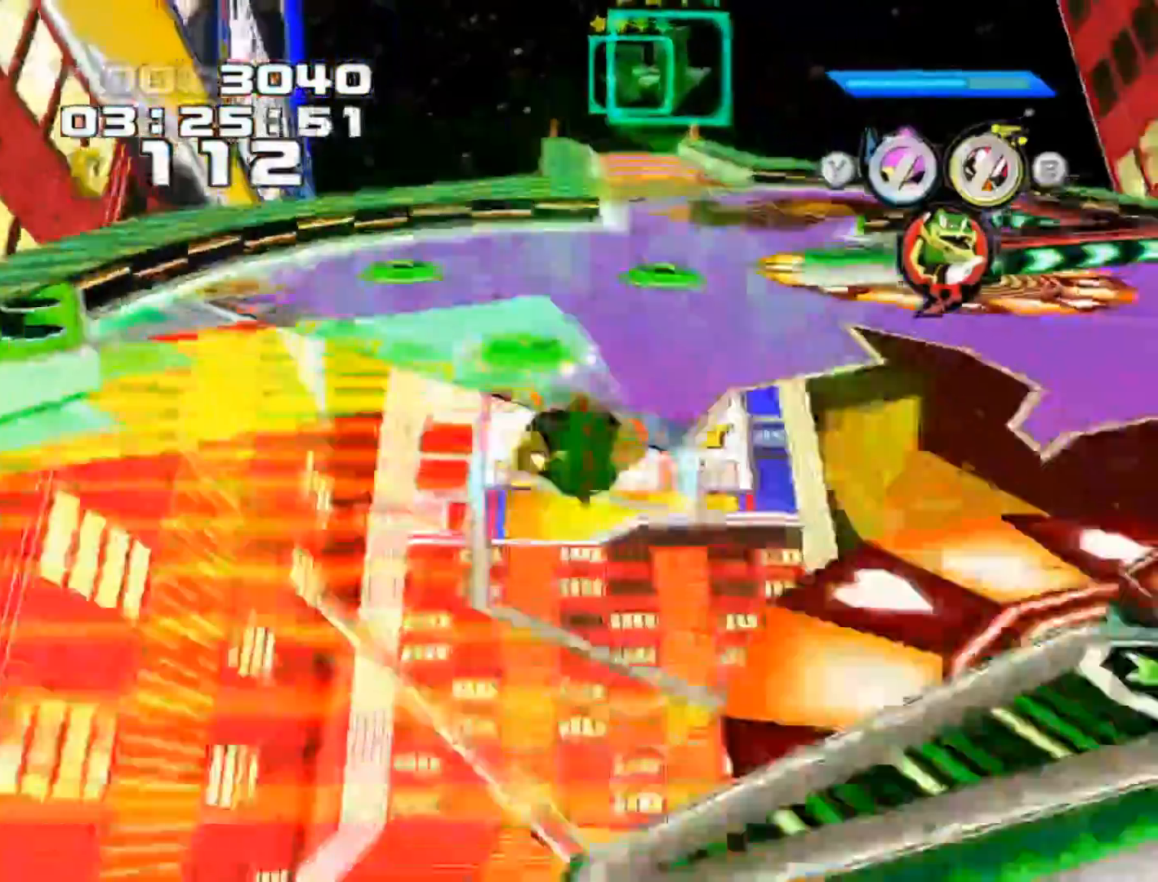
{"buttons": [], "left_stick": "center", "events": [[283, "A", "down"], [400, "A", "up"]]}
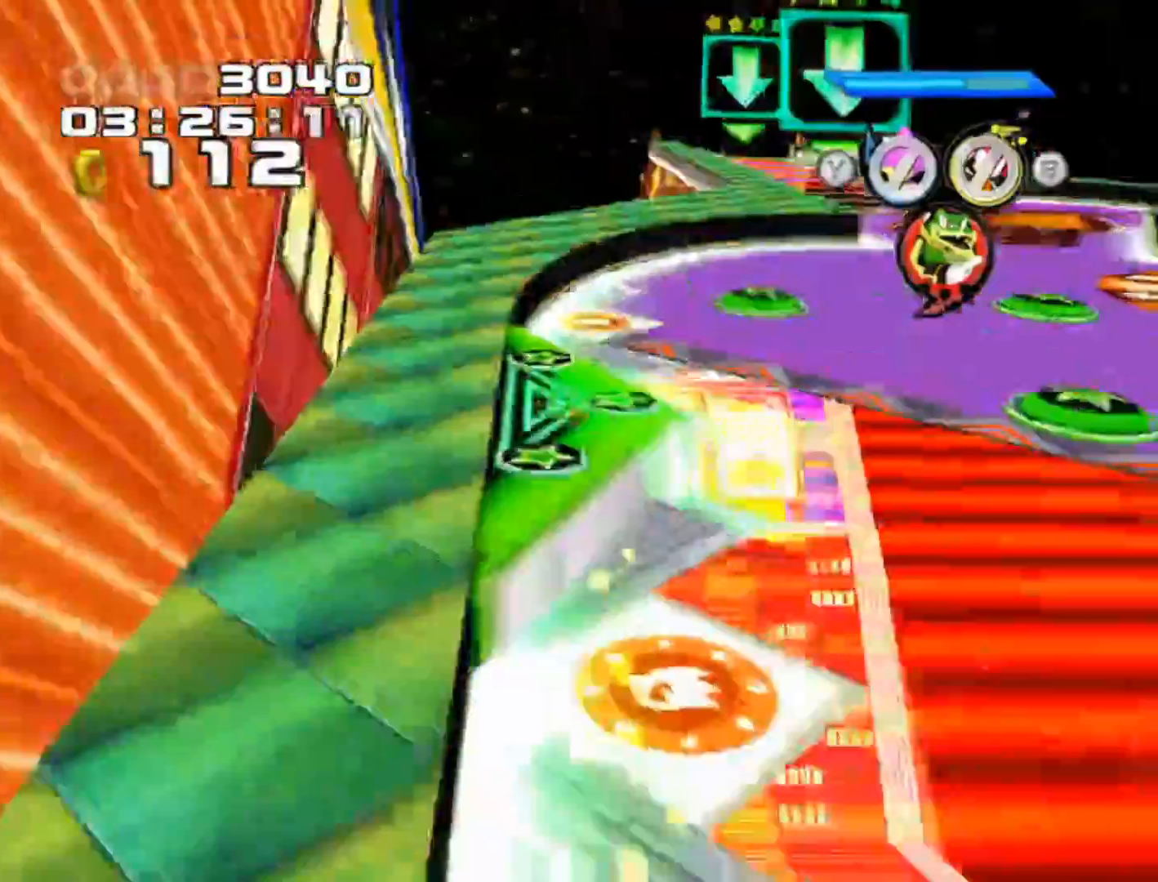
{"buttons": [], "left_stick": "center", "events": []}
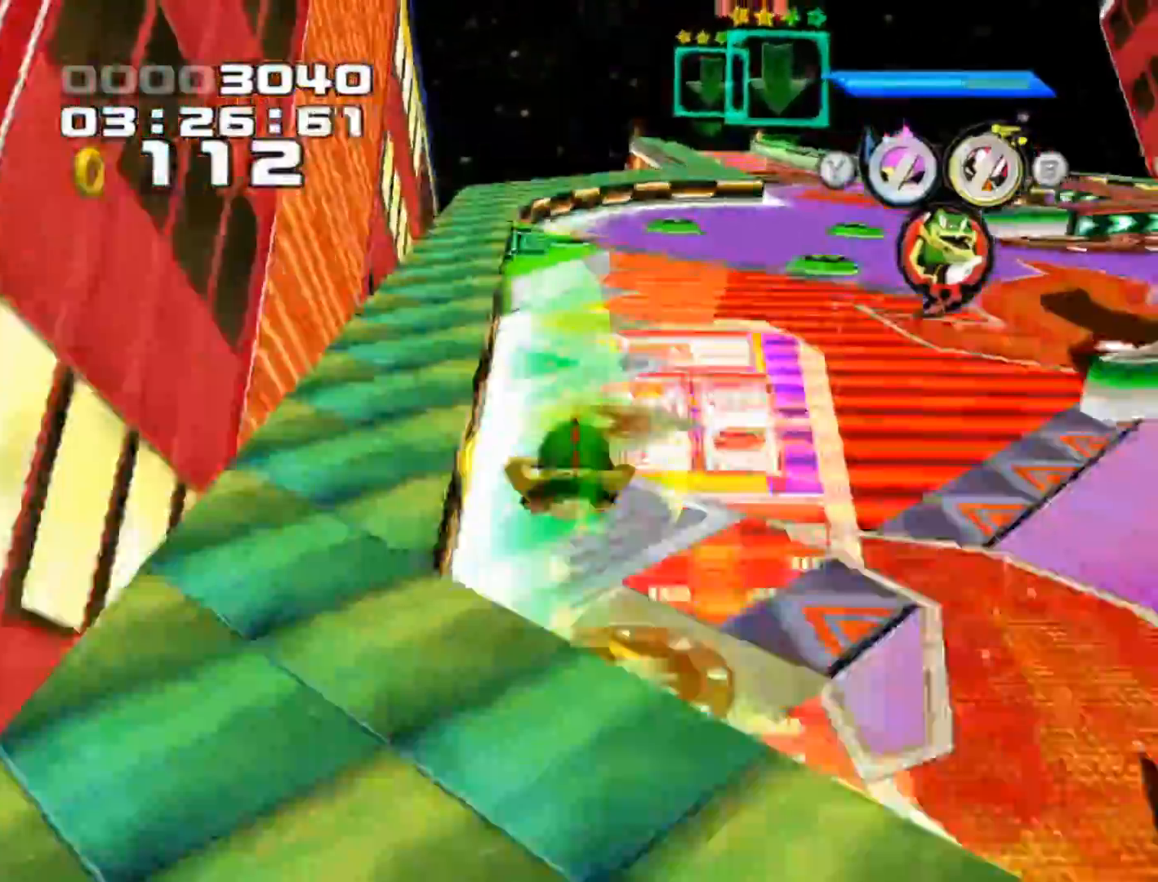
{"buttons": [], "left_stick": "center", "events": []}